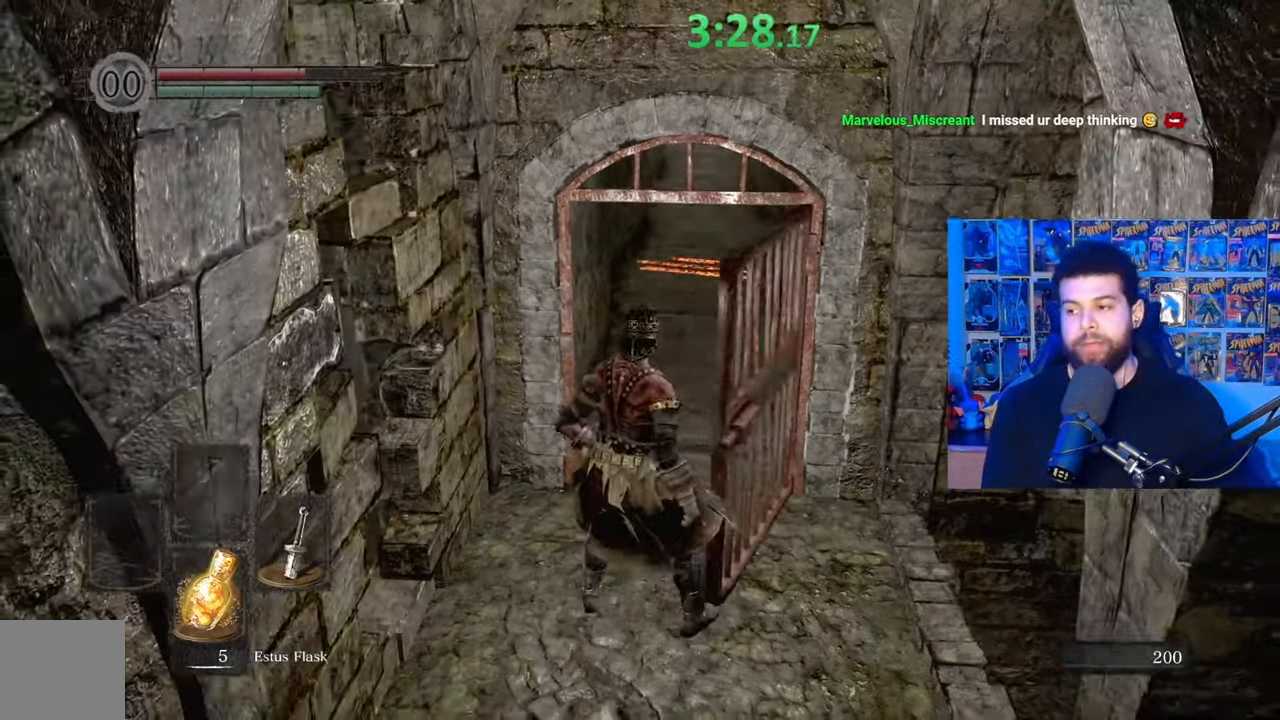
Gameplay with a controller (Xbox layout); each line is a JSON object with the inputs held at the frame after it. "events" lists button and stick changes between this image and that frame as [ms after this image, input, new state], when the widget could be followed in between. Not read: SHARE.
{"buttons": ["B"], "left_stick": "up", "right_stick": "center", "events": [[50, "right_stick", "up"], [200, "right_stick", "center"]]}
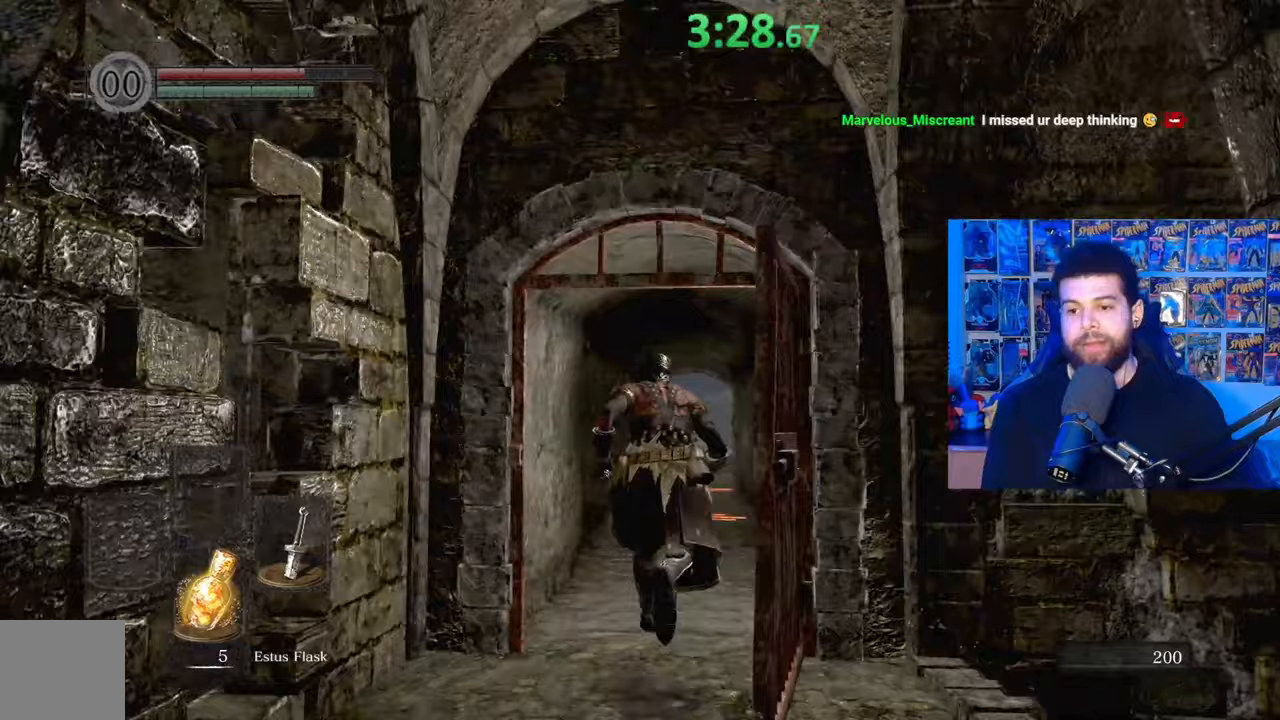
{"buttons": ["B"], "left_stick": "up", "right_stick": "center", "events": [[50, "right_stick", "down"], [167, "right_stick", "center"]]}
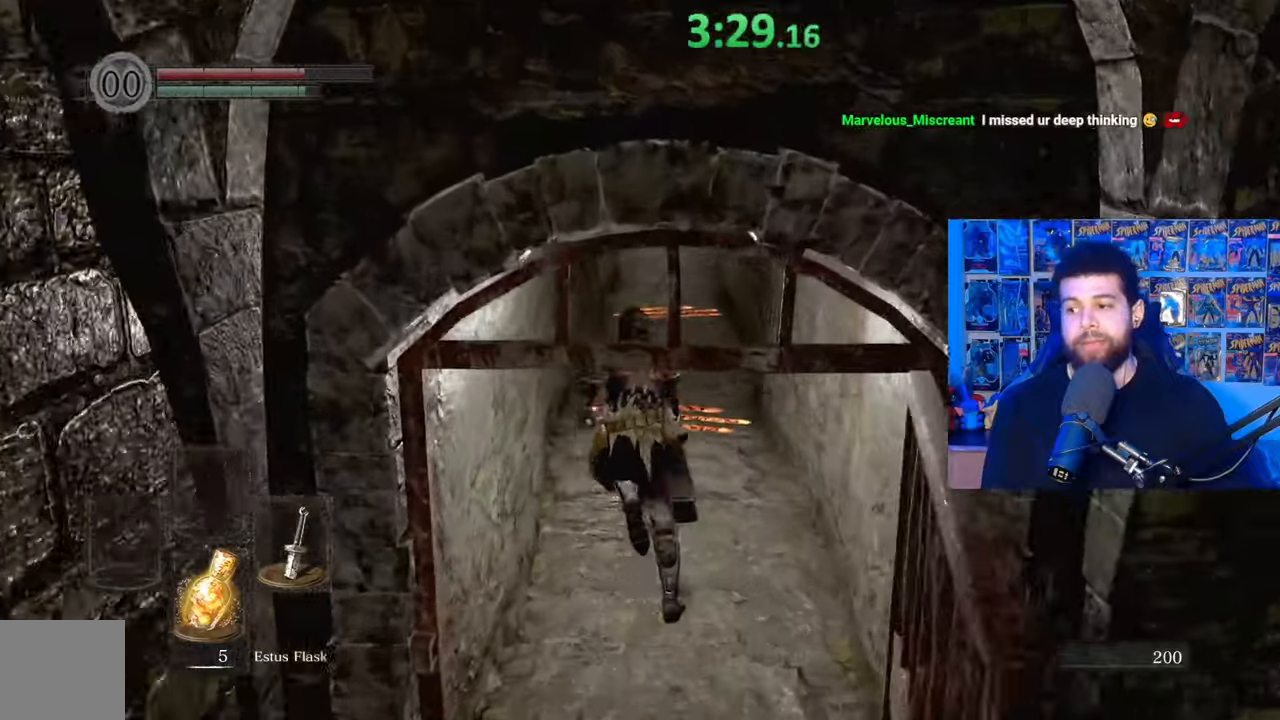
{"buttons": ["B"], "left_stick": "up", "right_stick": "center", "events": [[267, "right_stick", "up"], [400, "right_stick", "center"]]}
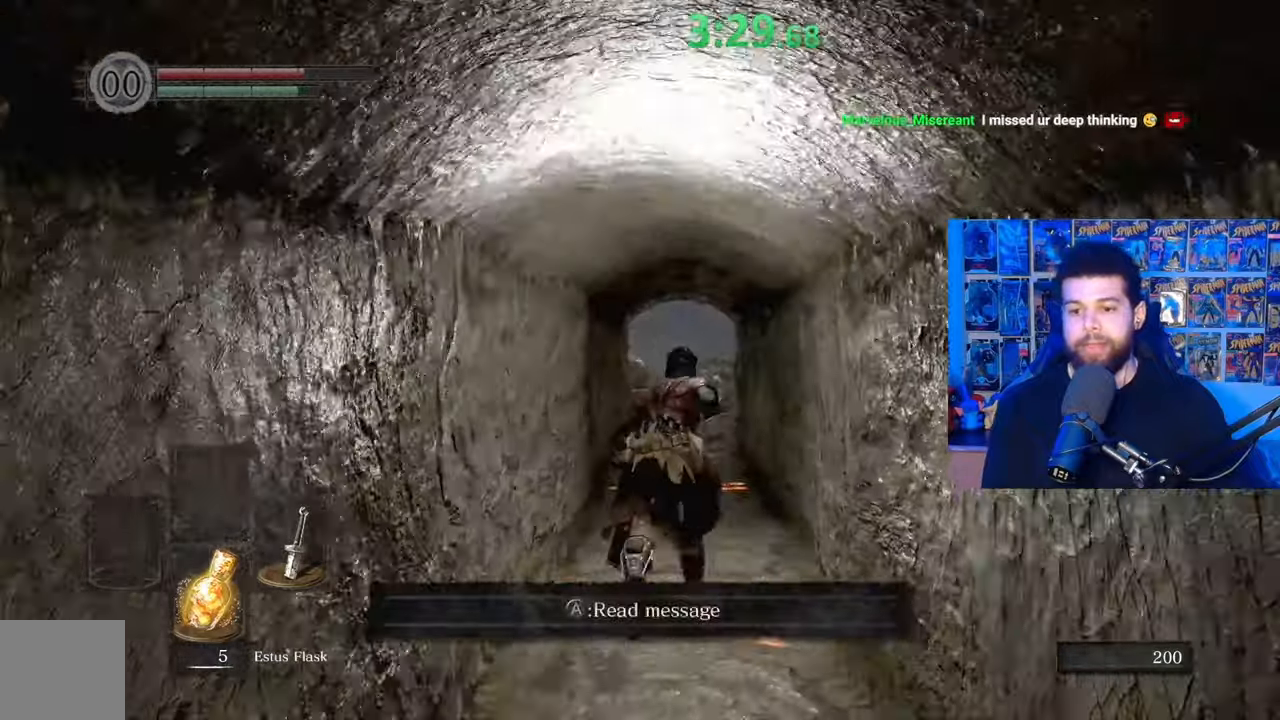
{"buttons": [], "left_stick": "up", "right_stick": "center", "events": [[233, "right_stick", "down"], [350, "right_stick", "center"], [417, "B", "up"]]}
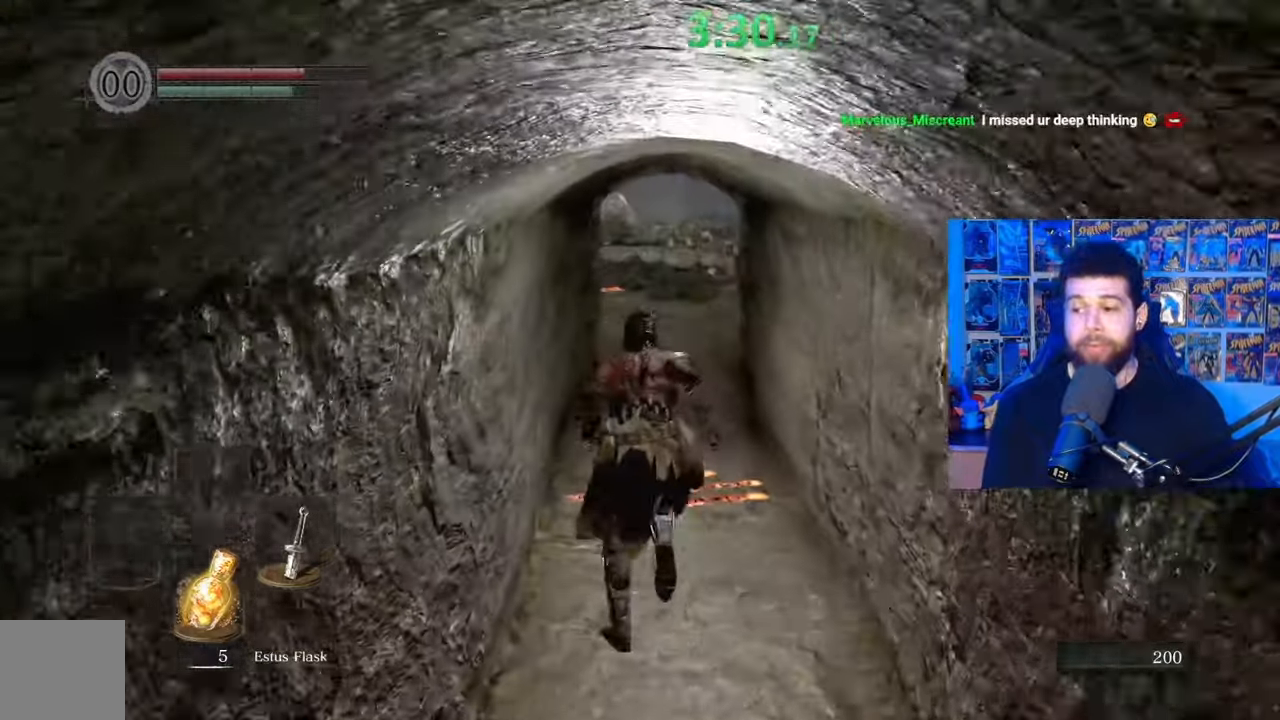
{"buttons": ["B"], "left_stick": "up", "right_stick": "center", "events": [[200, "right_stick", "down"], [300, "right_stick", "center"], [417, "B", "down"]]}
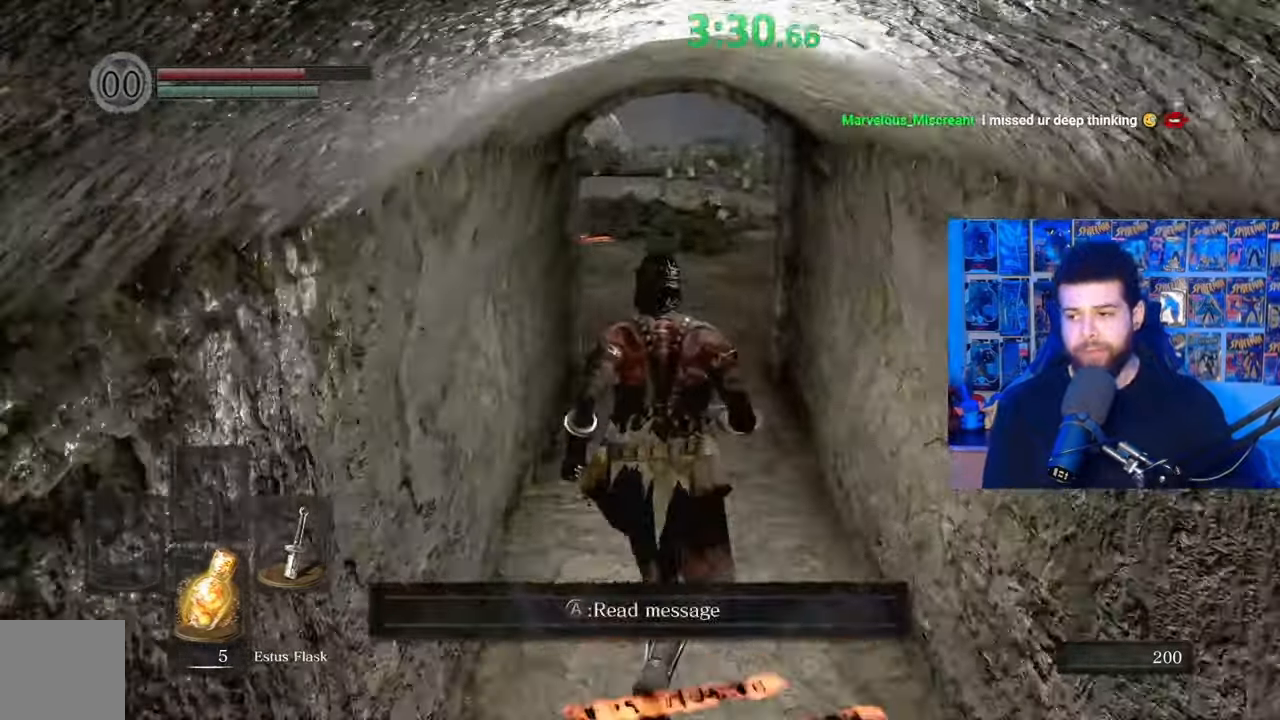
{"buttons": ["B"], "left_stick": "up", "right_stick": "down-left", "events": [[417, "right_stick", "down-left"]]}
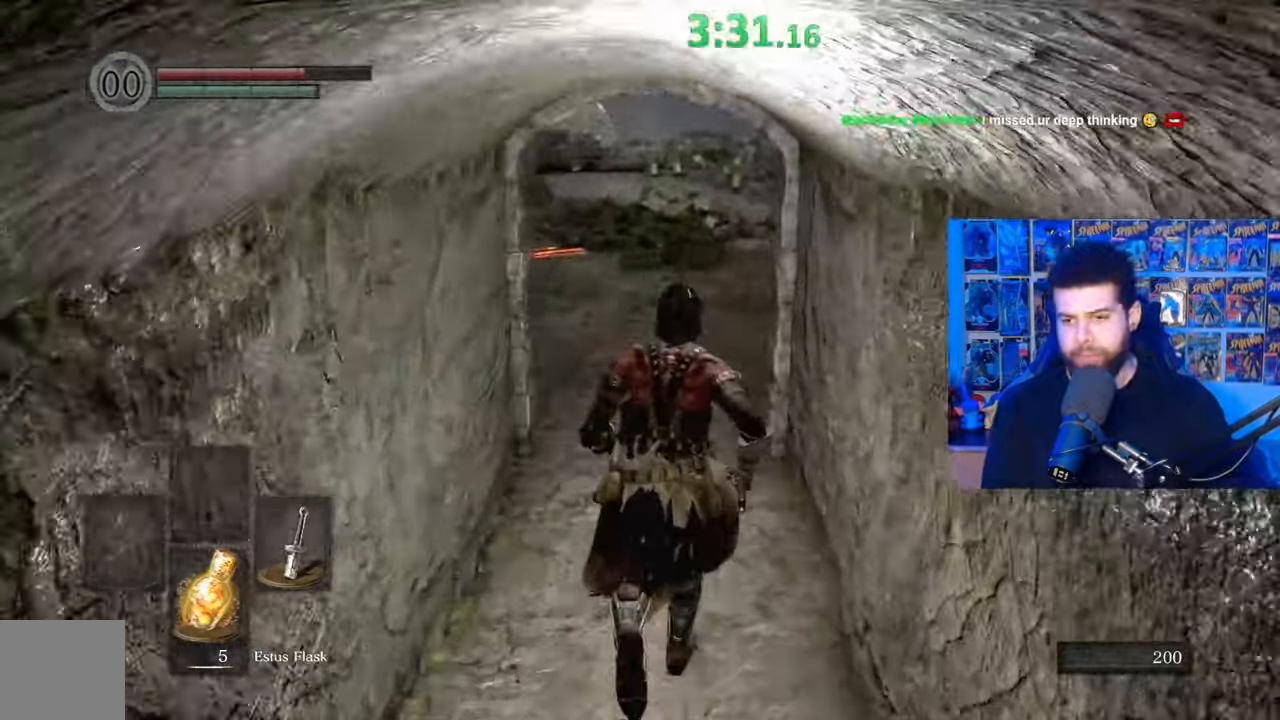
{"buttons": [], "left_stick": "up", "right_stick": "center", "events": [[17, "right_stick", "center"], [117, "B", "up"]]}
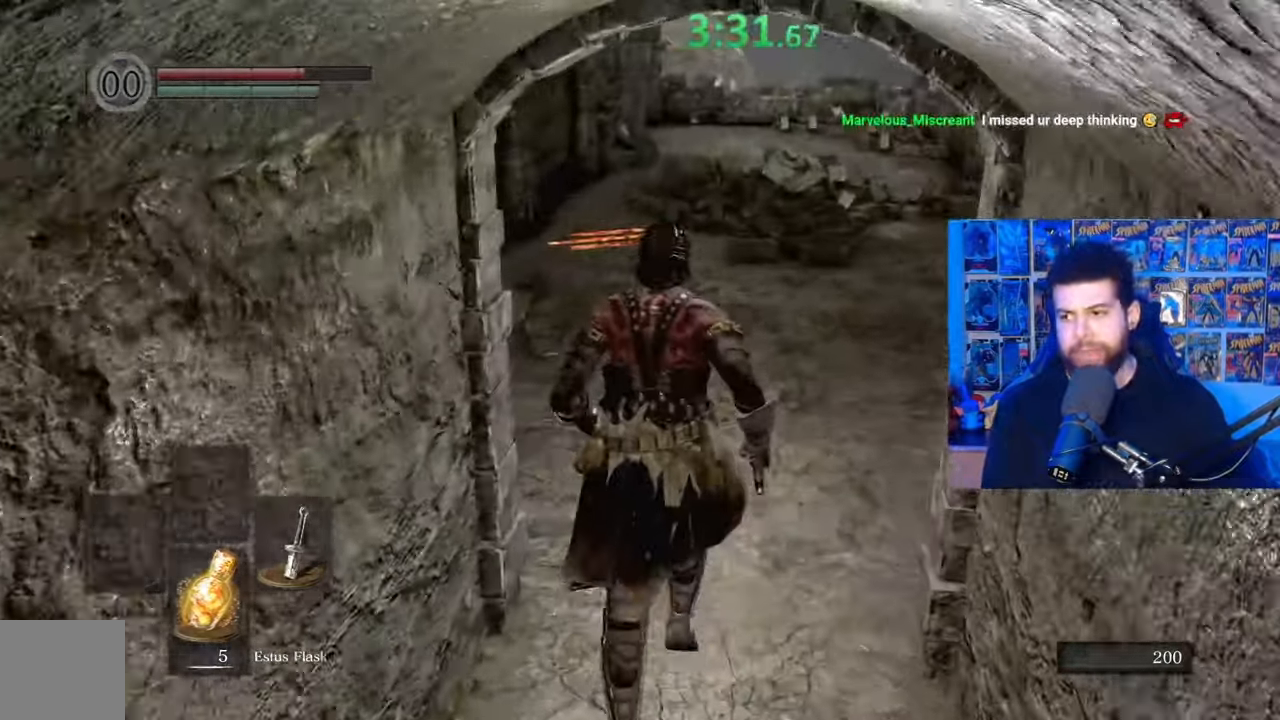
{"buttons": [], "left_stick": "center", "right_stick": "left", "events": [[367, "right_stick", "left"], [450, "left_stick", "center"]]}
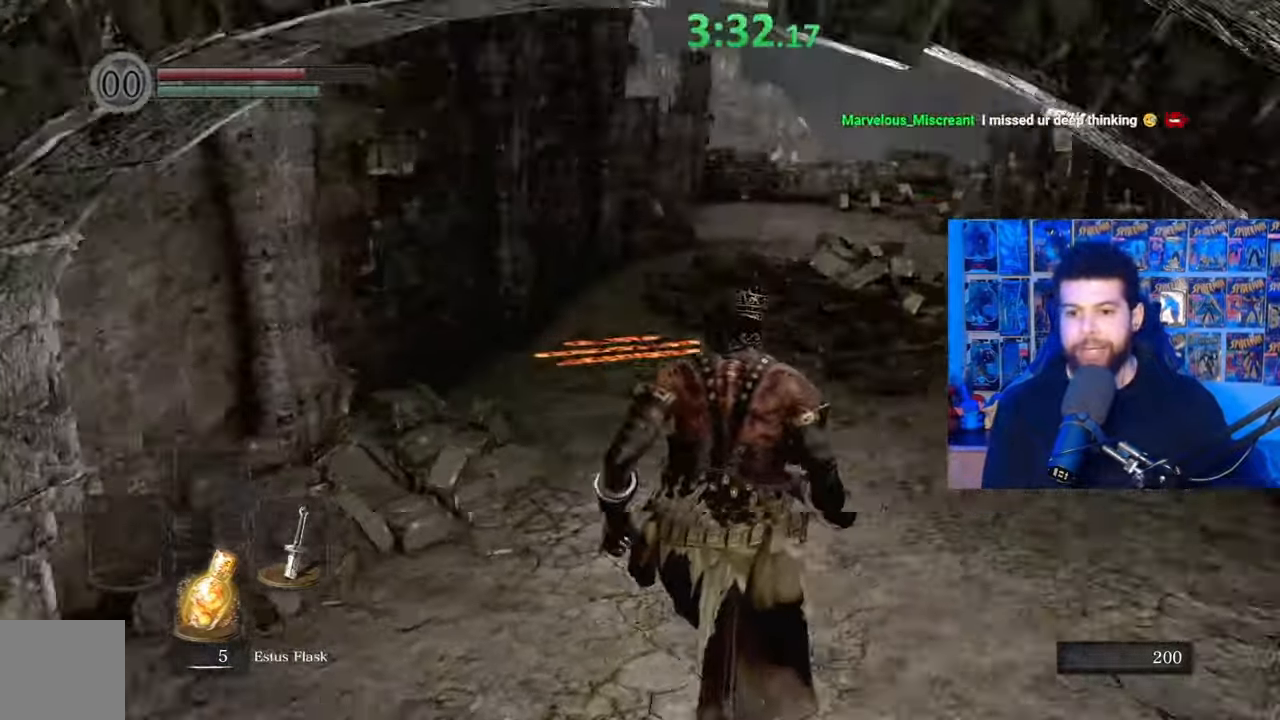
{"buttons": [], "left_stick": "right", "right_stick": "left", "events": [[467, "left_stick", "right"]]}
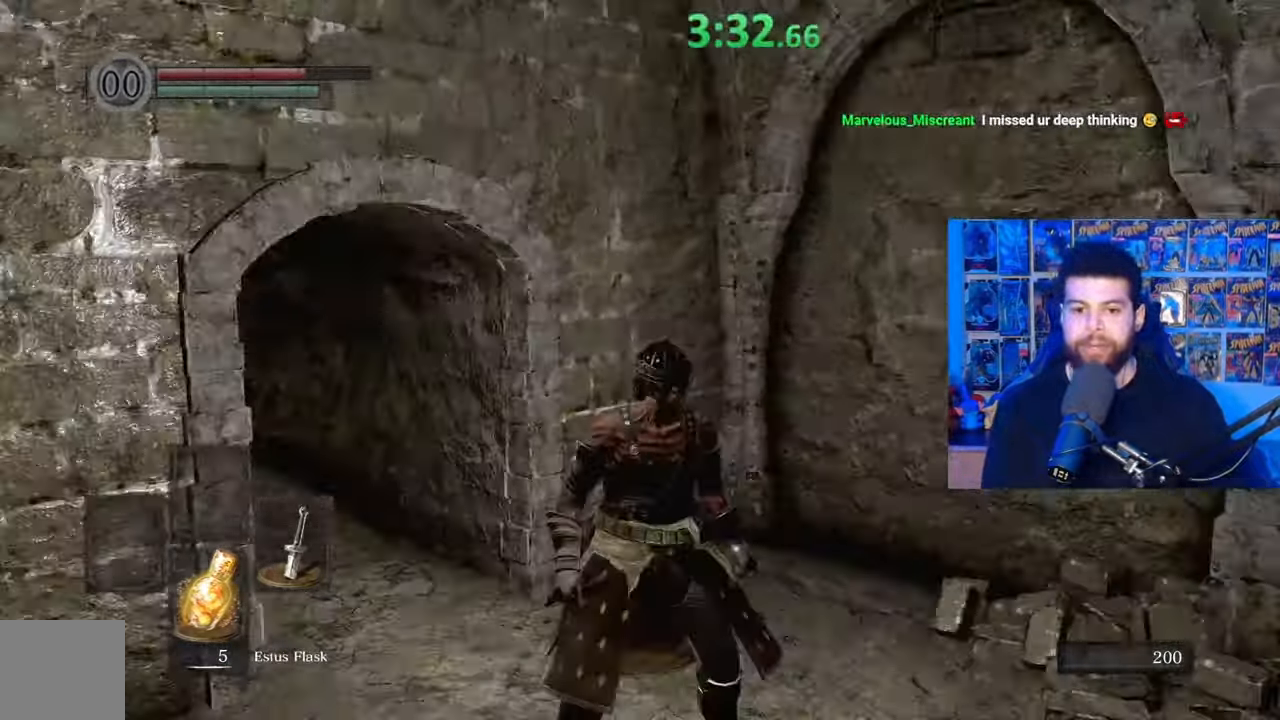
{"buttons": [], "left_stick": "center", "right_stick": "left", "events": [[100, "left_stick", "down"], [117, "right_stick", "center"], [167, "left_stick", "center"], [467, "right_stick", "left"]]}
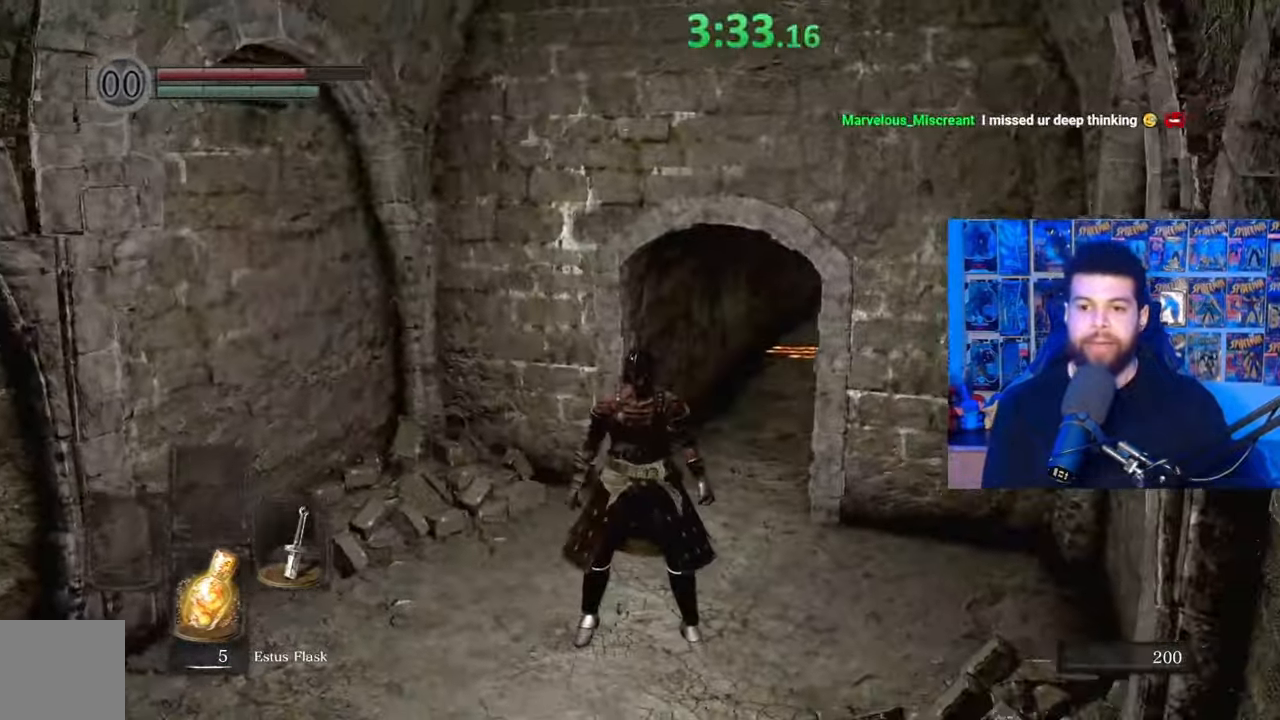
{"buttons": [], "left_stick": "center", "right_stick": "left", "events": []}
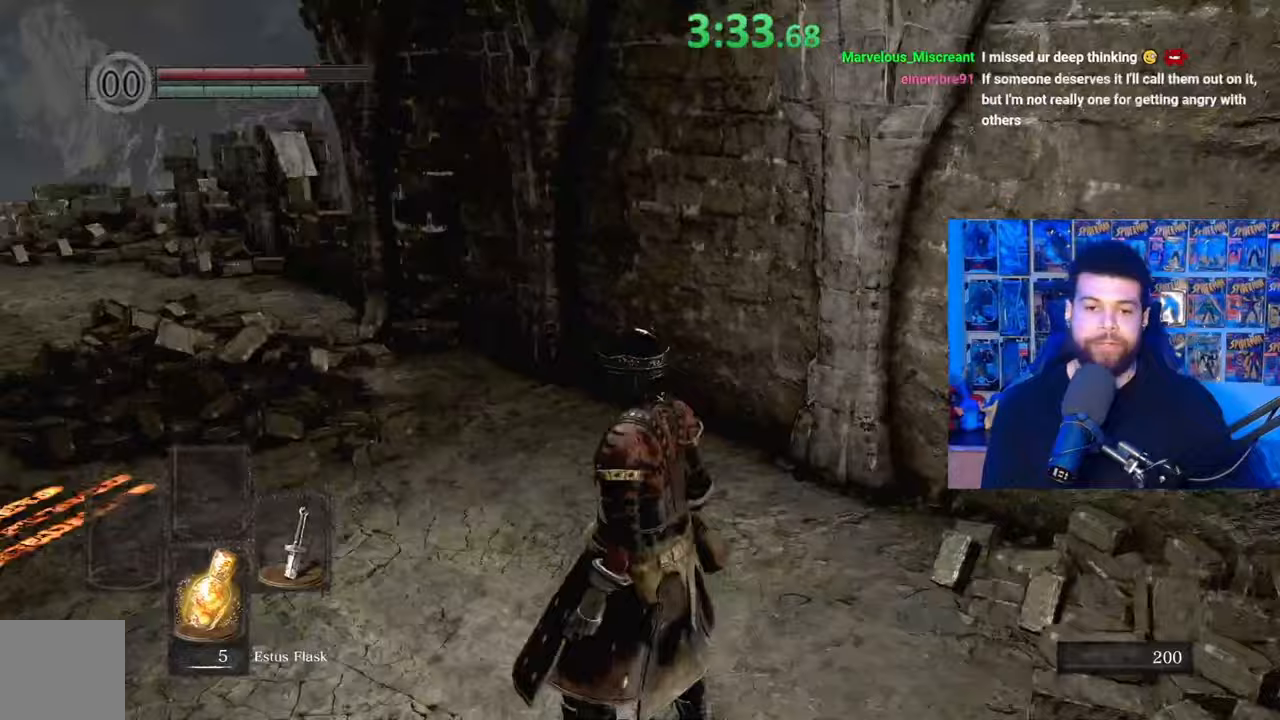
{"buttons": ["B"], "left_stick": "up-right", "right_stick": "center", "events": [[117, "left_stick", "up-right"], [117, "right_stick", "center"], [250, "B", "down"]]}
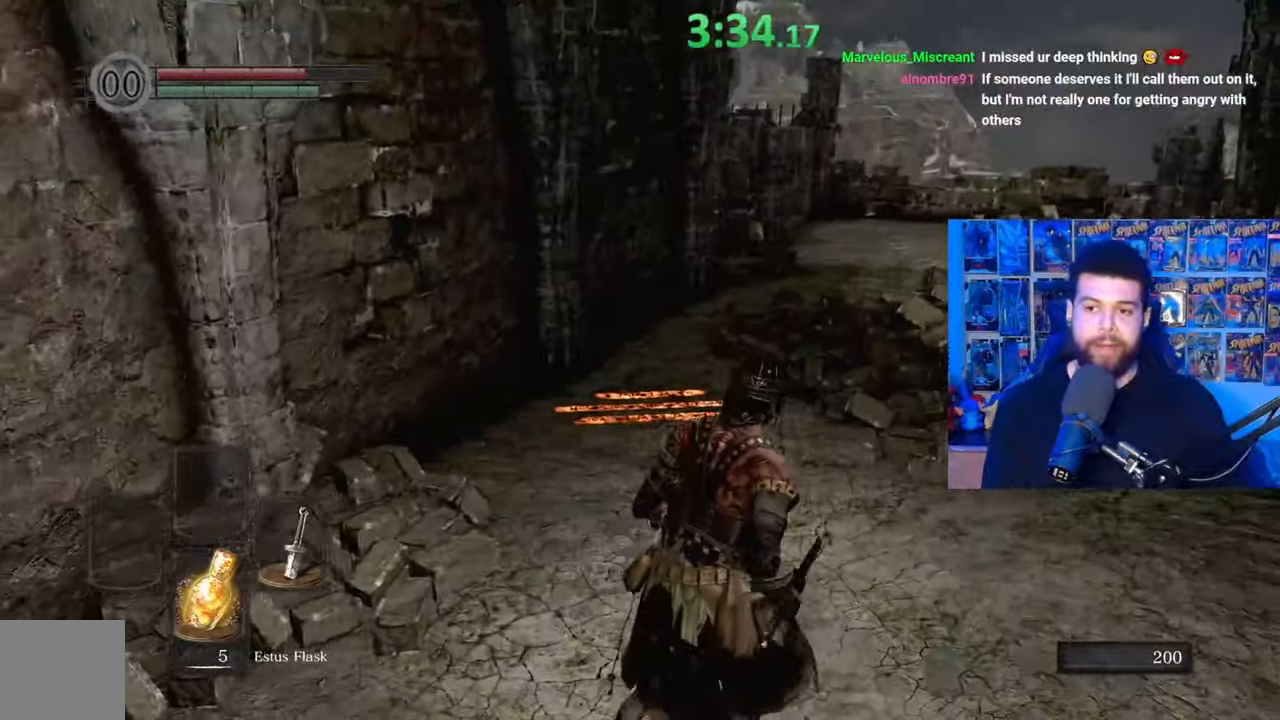
{"buttons": ["B"], "left_stick": "up-right", "right_stick": "center", "events": [[317, "right_stick", "down-right"], [417, "right_stick", "center"]]}
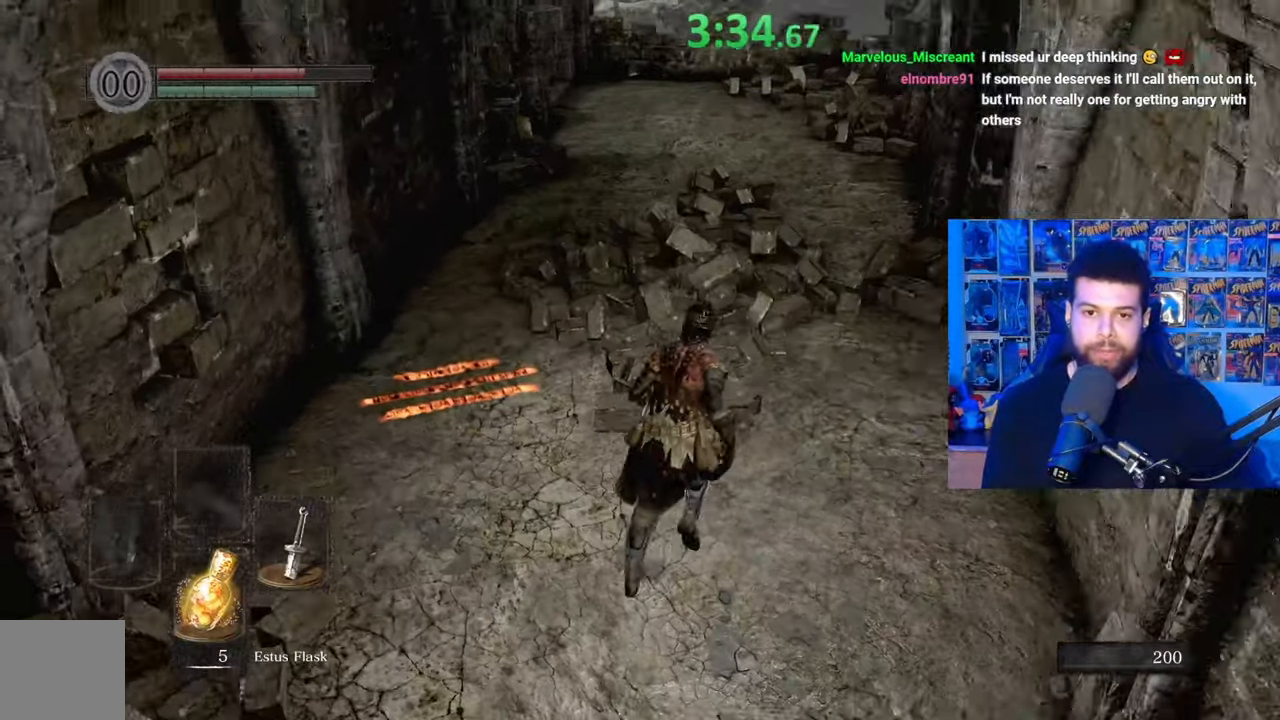
{"buttons": ["B"], "left_stick": "up", "right_stick": "center", "events": [[417, "left_stick", "up"]]}
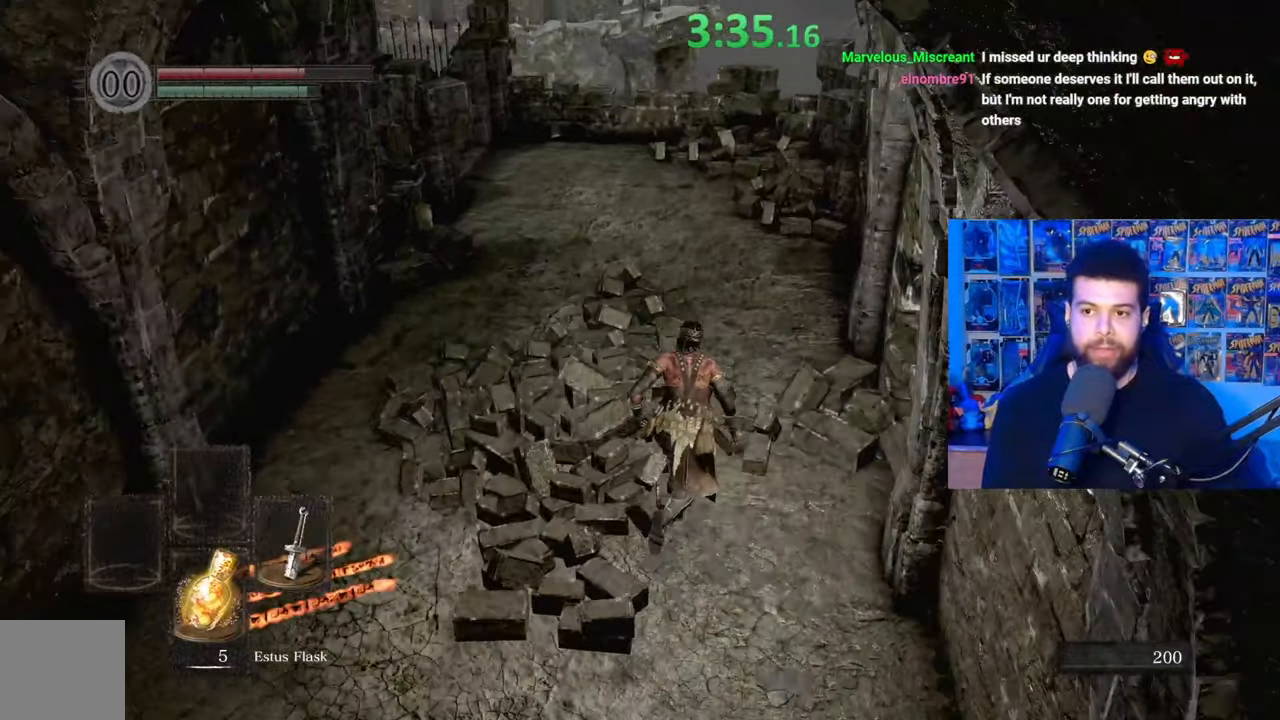
{"buttons": [], "left_stick": "up", "right_stick": "center", "events": [[417, "B", "up"]]}
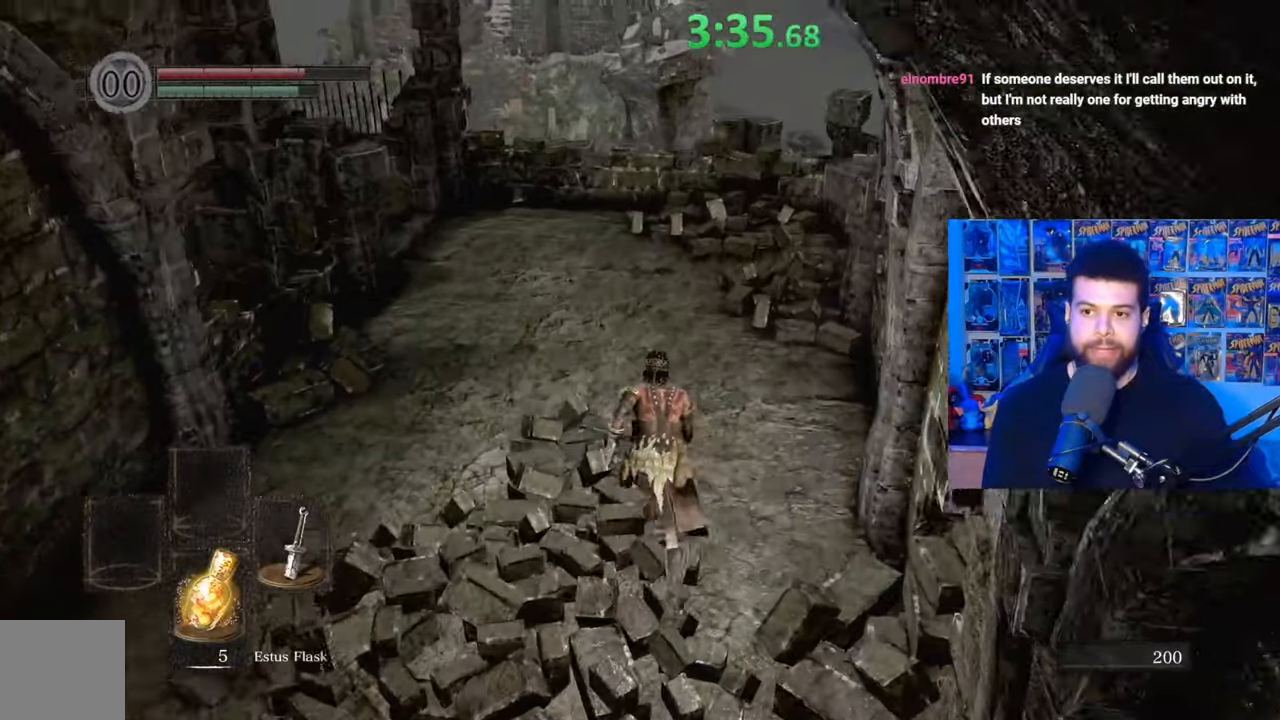
{"buttons": [], "left_stick": "up", "right_stick": "left", "events": [[400, "right_stick", "left"]]}
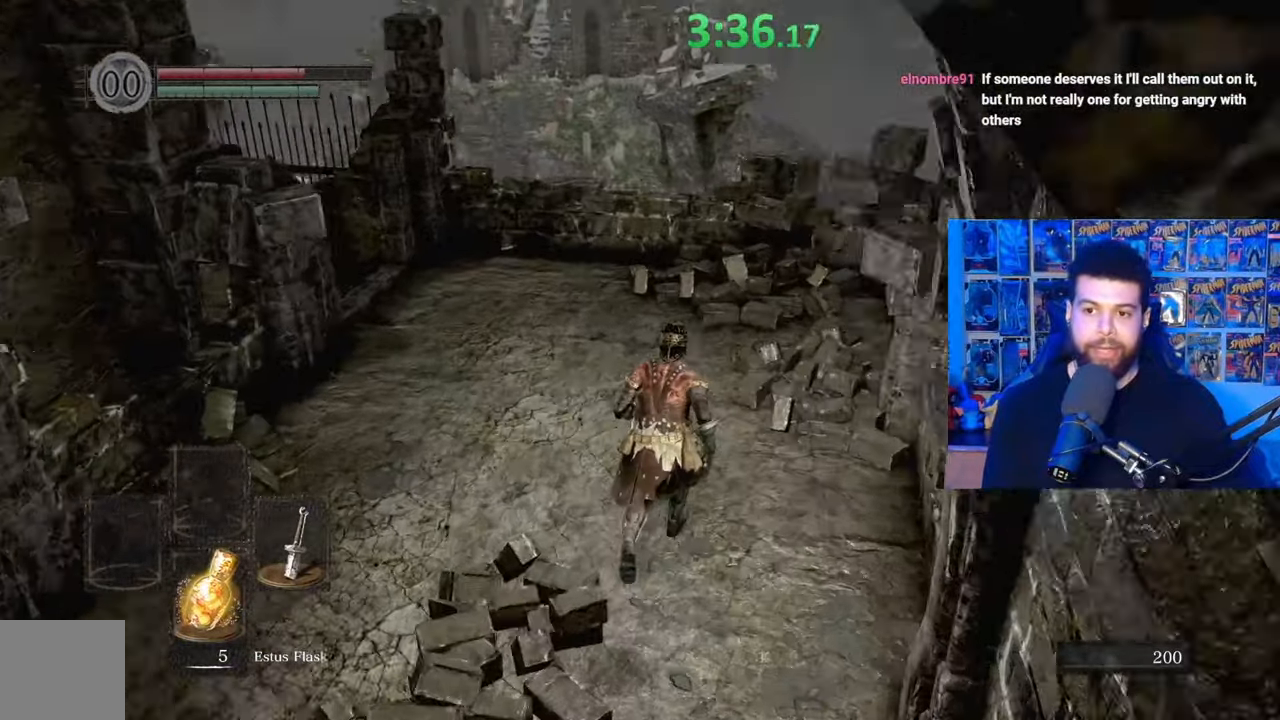
{"buttons": [], "left_stick": "up-right", "right_stick": "center", "events": [[67, "left_stick", "up-right"], [167, "right_stick", "center"], [300, "right_stick", "down-left"], [467, "right_stick", "center"]]}
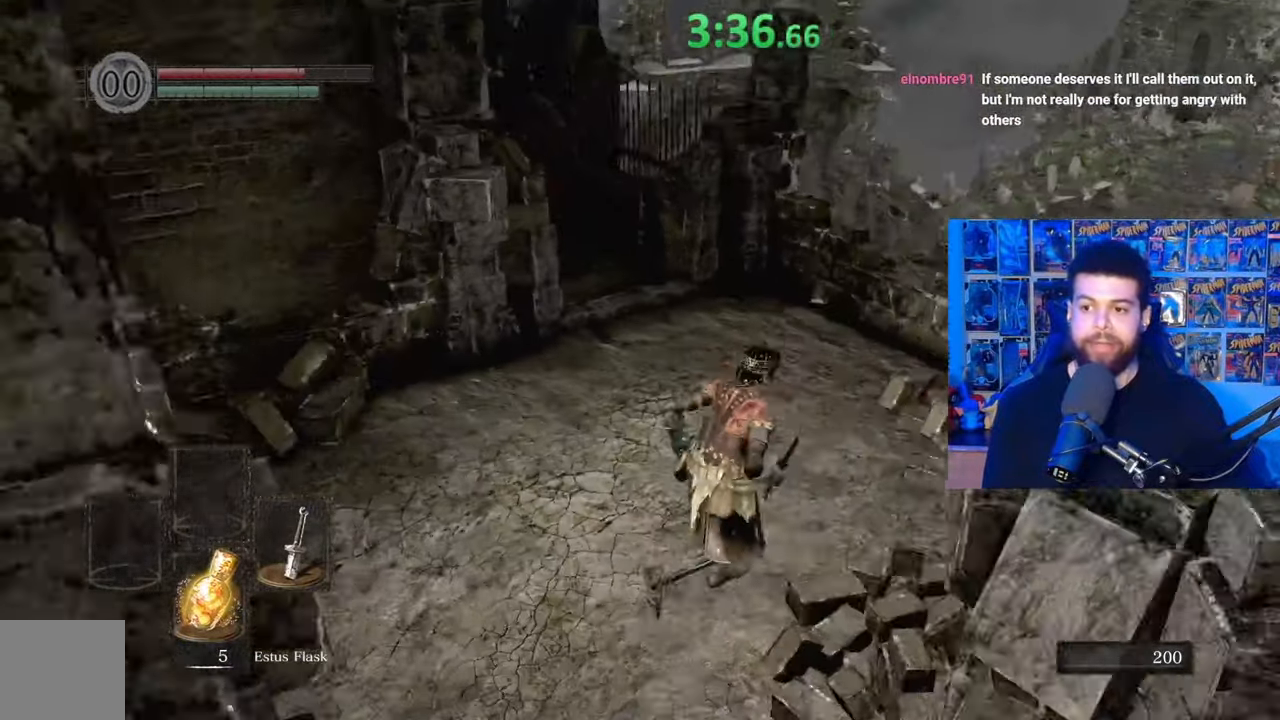
{"buttons": [], "left_stick": "center", "right_stick": "center", "events": [[67, "left_stick", "center"], [67, "right_stick", "right"], [317, "right_stick", "center"]]}
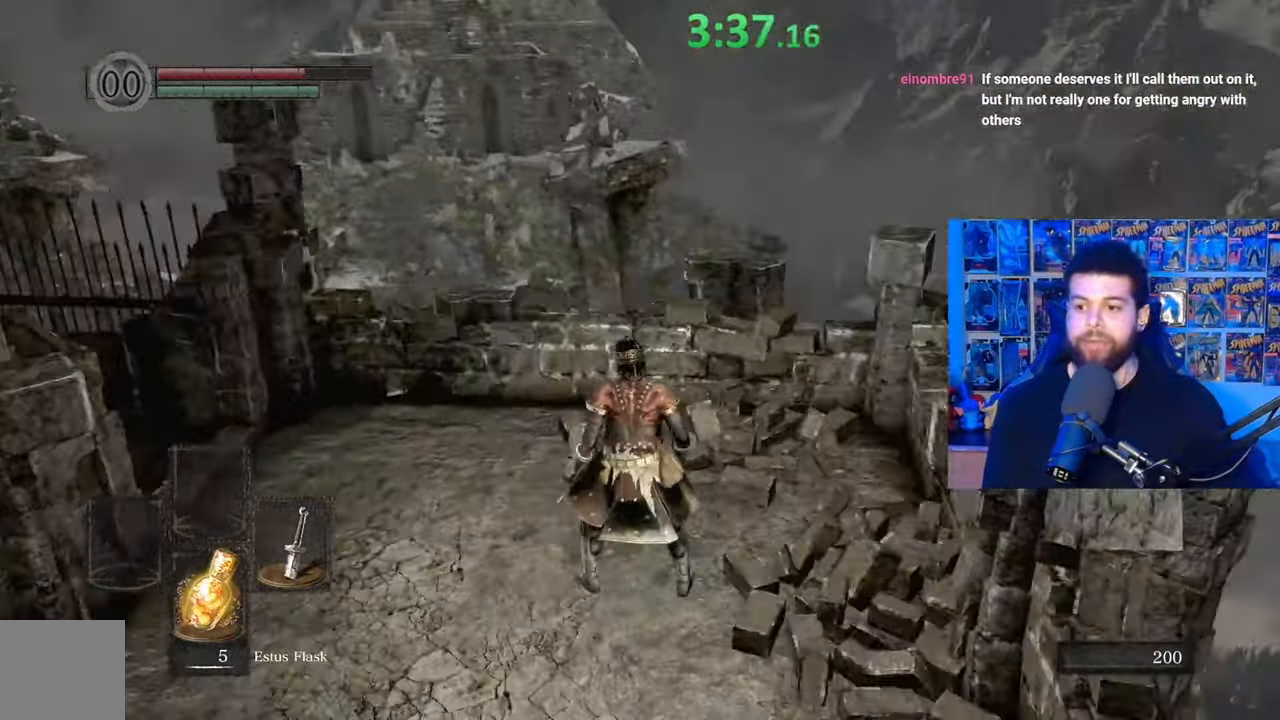
{"buttons": [], "left_stick": "center", "right_stick": "left", "events": [[117, "right_stick", "left"], [217, "left_stick", "right"], [417, "left_stick", "center"]]}
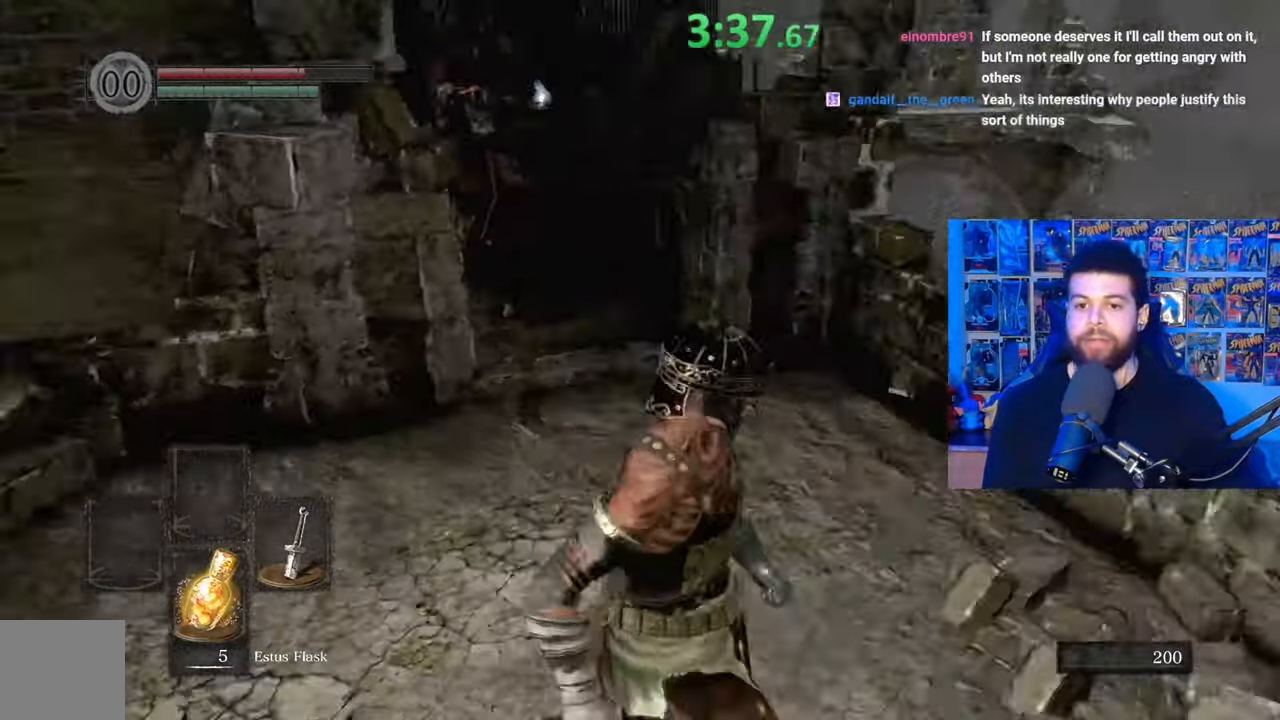
{"buttons": [], "left_stick": "up-left", "right_stick": "center", "events": [[67, "right_stick", "center"], [117, "left_stick", "right"], [400, "left_stick", "up"], [467, "left_stick", "up-left"]]}
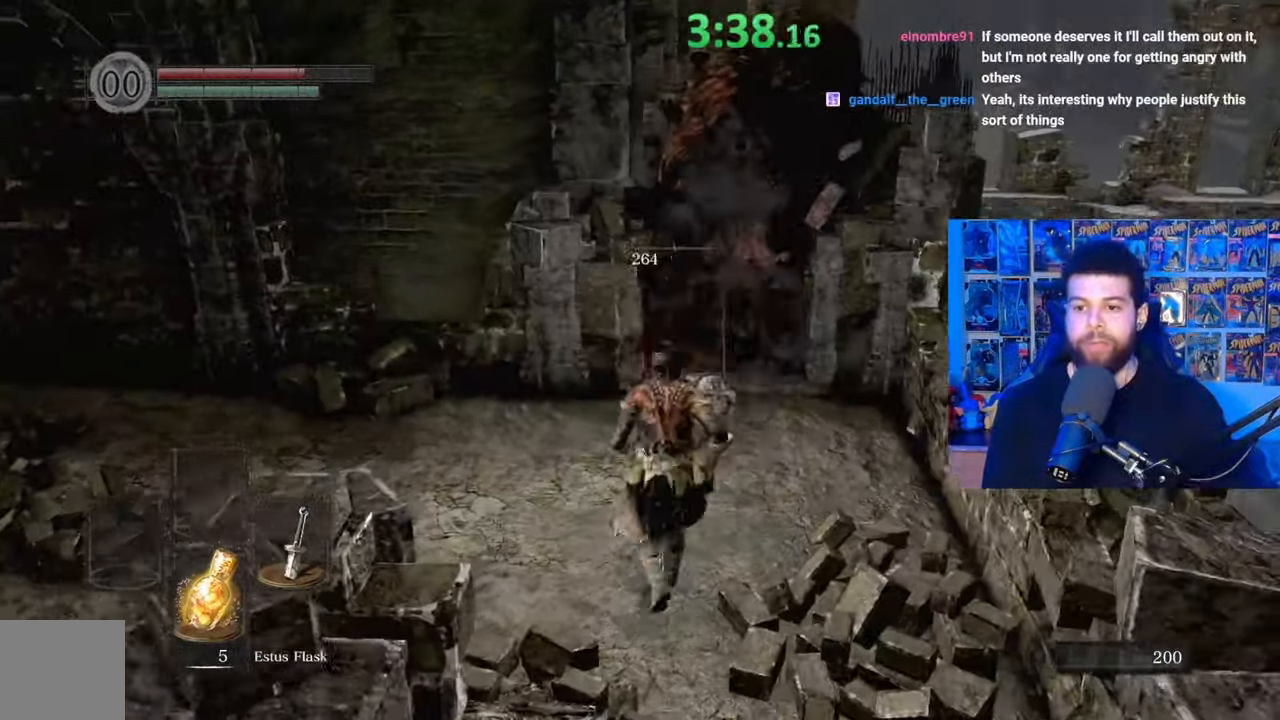
{"buttons": [], "left_stick": "up-left", "right_stick": "center", "events": [[50, "left_stick", "left"], [67, "right_stick", "left"], [200, "right_stick", "center"], [217, "left_stick", "up-left"]]}
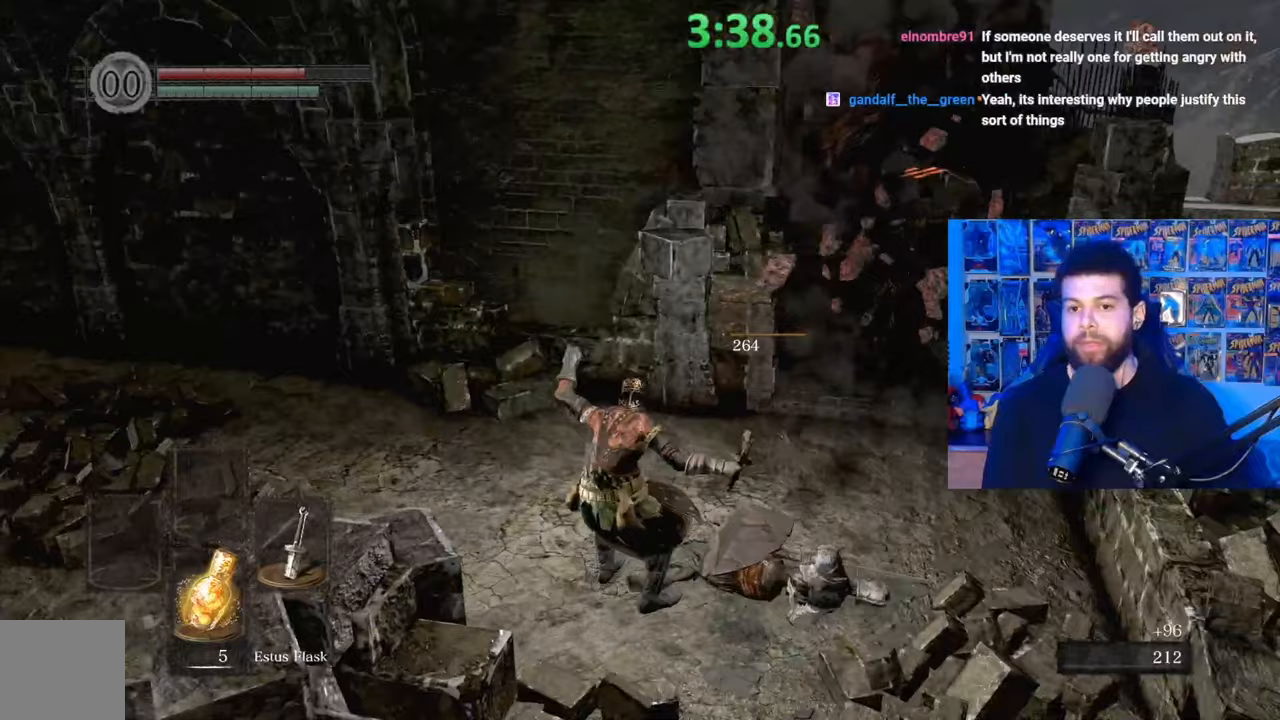
{"buttons": ["B"], "left_stick": "up-left", "right_stick": "center", "events": [[117, "left_stick", "left"], [217, "left_stick", "center"], [317, "left_stick", "up-left"], [417, "B", "down"]]}
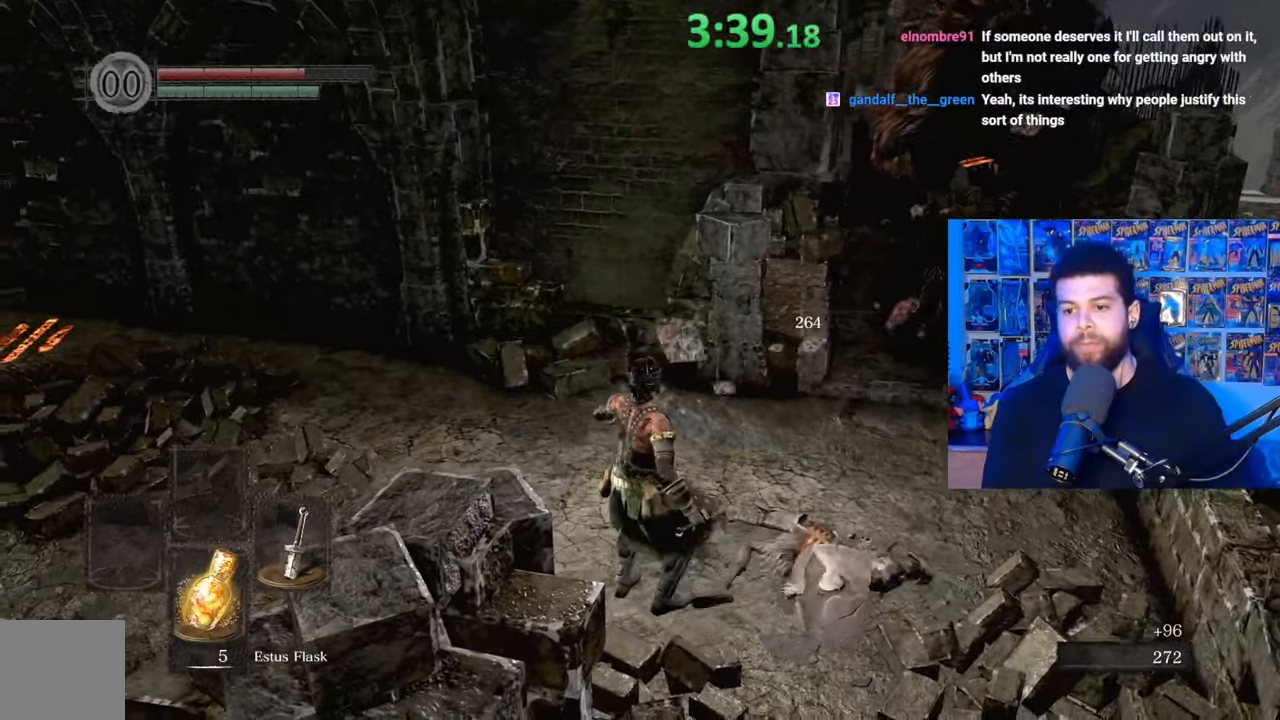
{"buttons": ["B"], "left_stick": "up-left", "right_stick": "center", "events": [[217, "right_stick", "right"], [367, "right_stick", "center"]]}
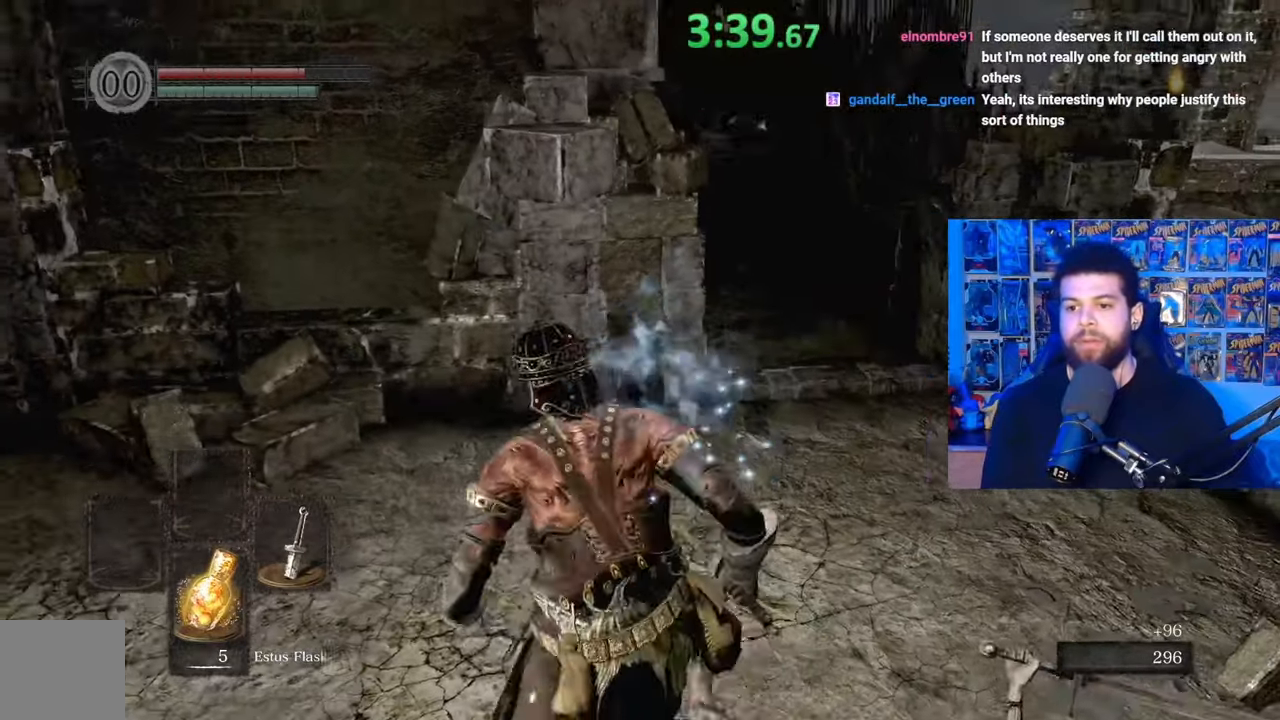
{"buttons": ["B"], "left_stick": "left", "right_stick": "right", "events": [[167, "left_stick", "up"], [400, "right_stick", "right"], [450, "left_stick", "left"]]}
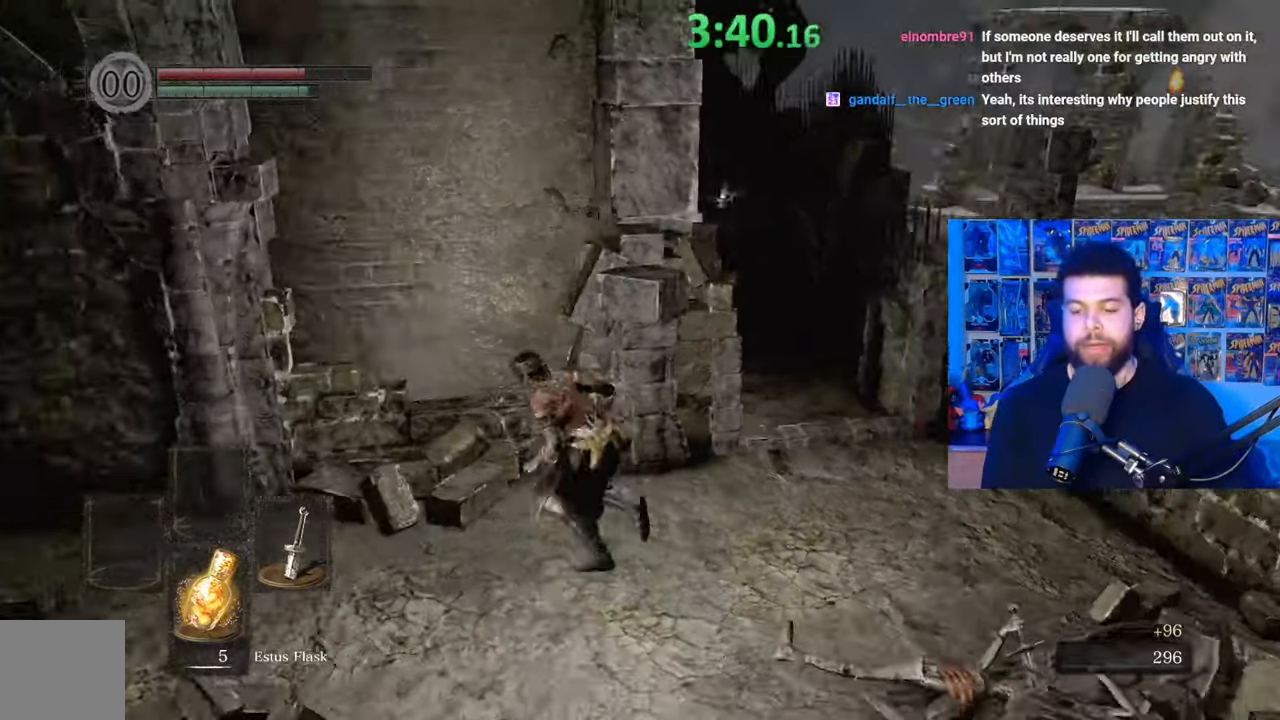
{"buttons": [], "left_stick": "center", "right_stick": "center", "events": [[17, "right_stick", "center"], [100, "left_stick", "down"], [167, "left_stick", "right"], [300, "left_stick", "center"], [350, "B", "up"]]}
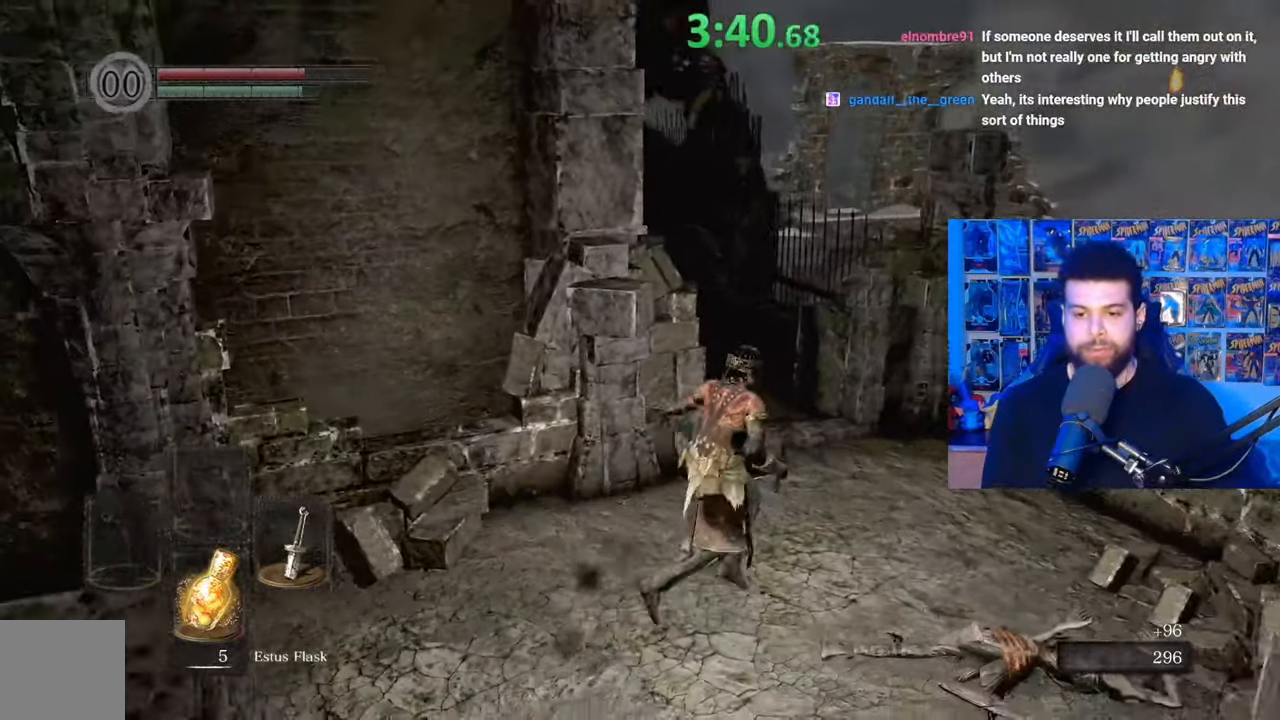
{"buttons": [], "left_stick": "center", "right_stick": "left", "events": [[67, "right_stick", "left"], [267, "right_stick", "center"], [400, "right_stick", "left"]]}
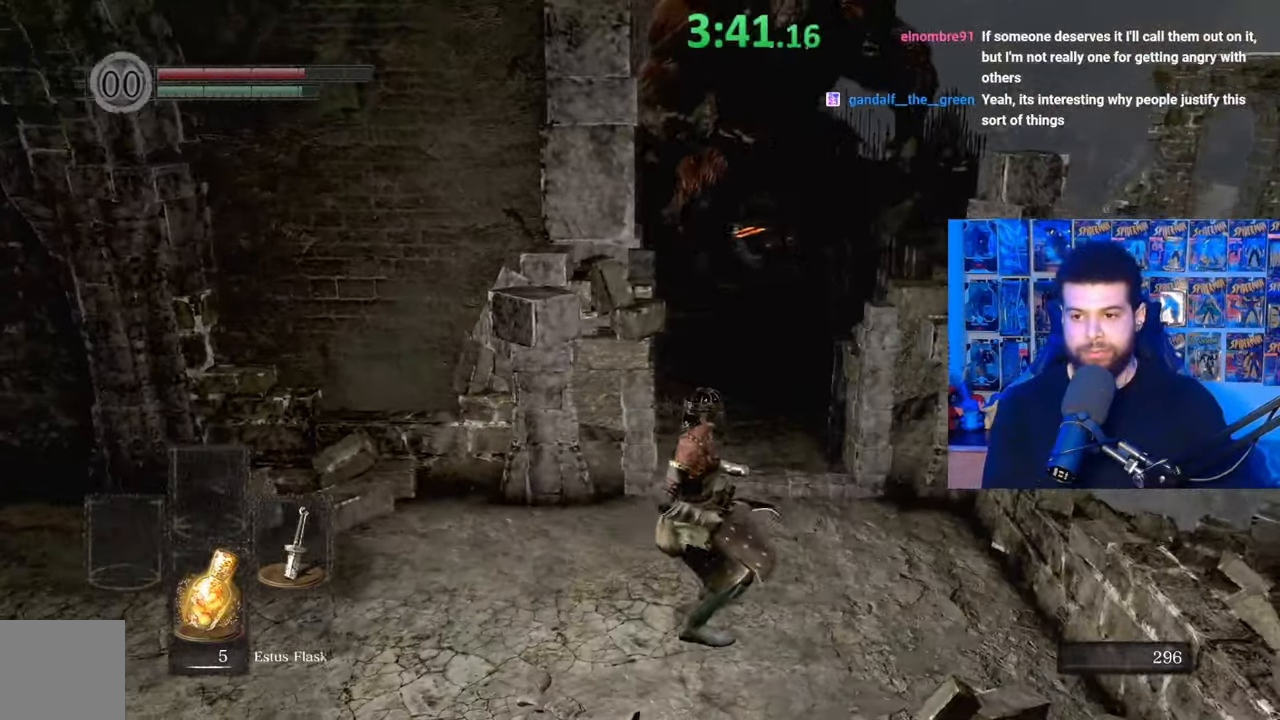
{"buttons": [], "left_stick": "down-left", "right_stick": "left", "events": [[17, "left_stick", "down"], [17, "right_stick", "center"], [250, "left_stick", "center"], [450, "right_stick", "left"], [500, "left_stick", "down-left"]]}
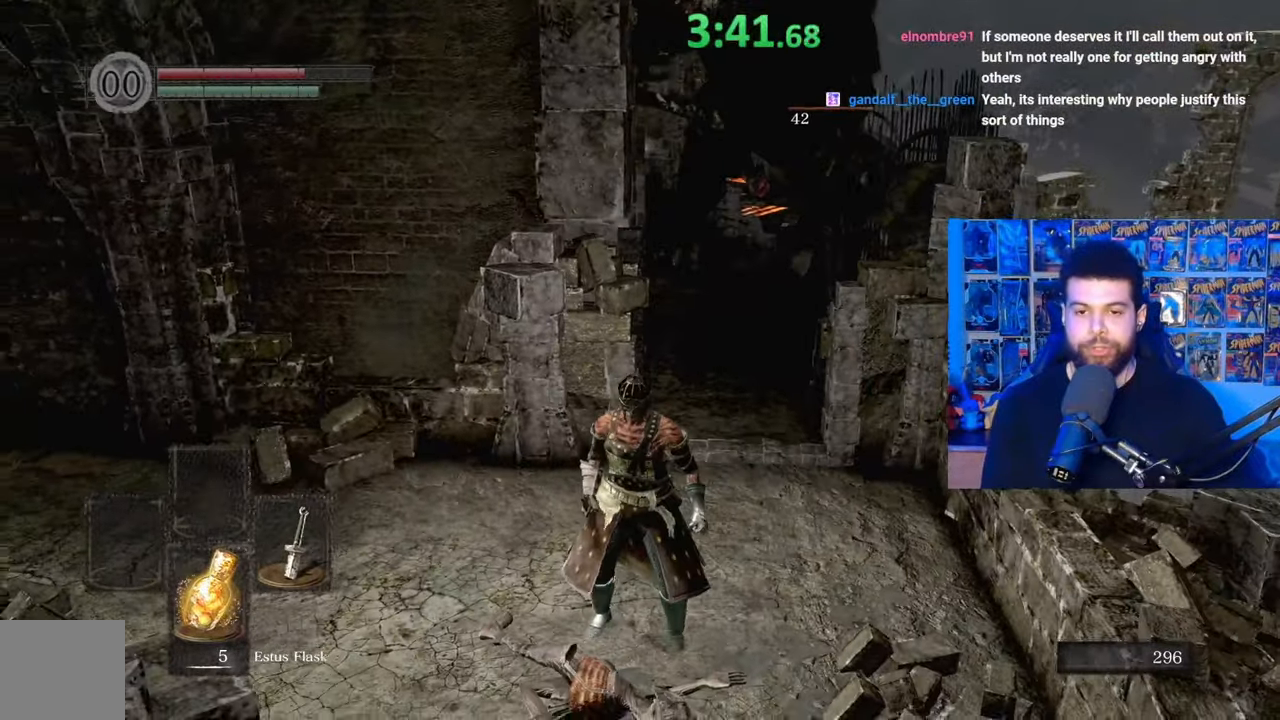
{"buttons": [], "left_stick": "down-right", "right_stick": "center", "events": [[100, "right_stick", "center"], [167, "left_stick", "center"], [350, "left_stick", "down"], [400, "right_stick", "right"], [467, "left_stick", "down-right"], [500, "right_stick", "center"]]}
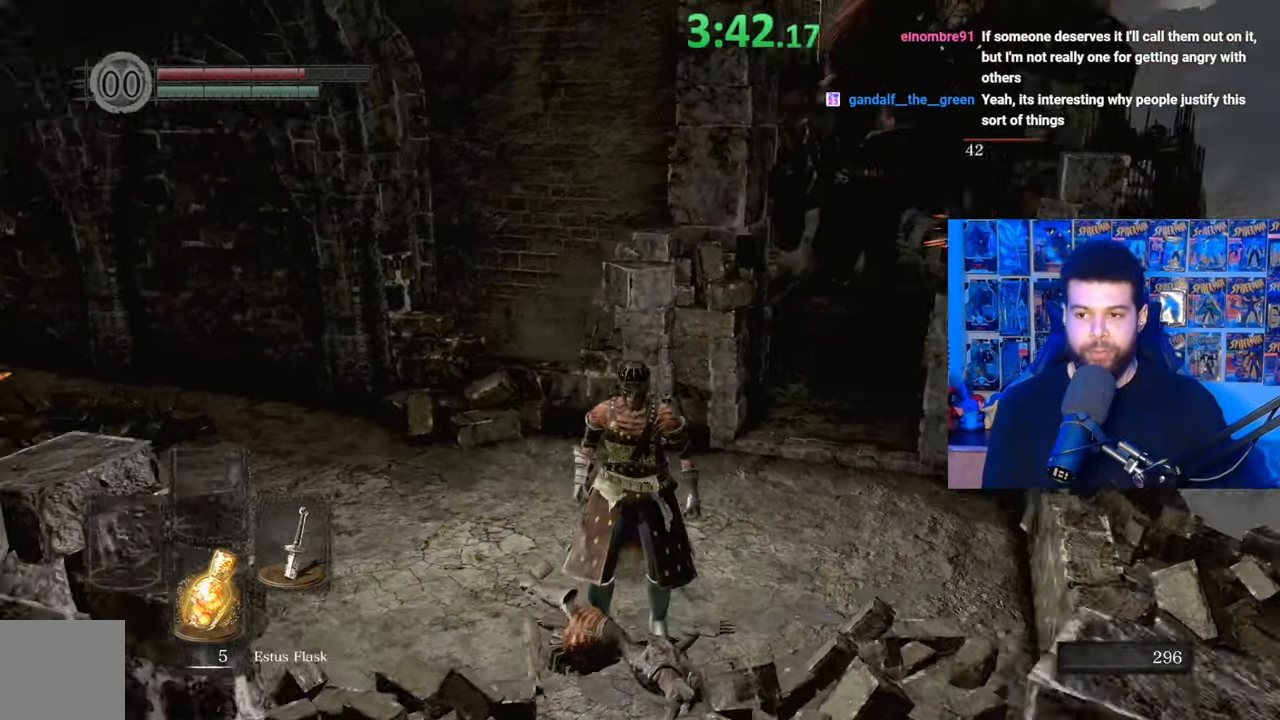
{"buttons": [], "left_stick": "center", "right_stick": "center", "events": [[17, "left_stick", "right"], [117, "left_stick", "up"], [217, "left_stick", "center"]]}
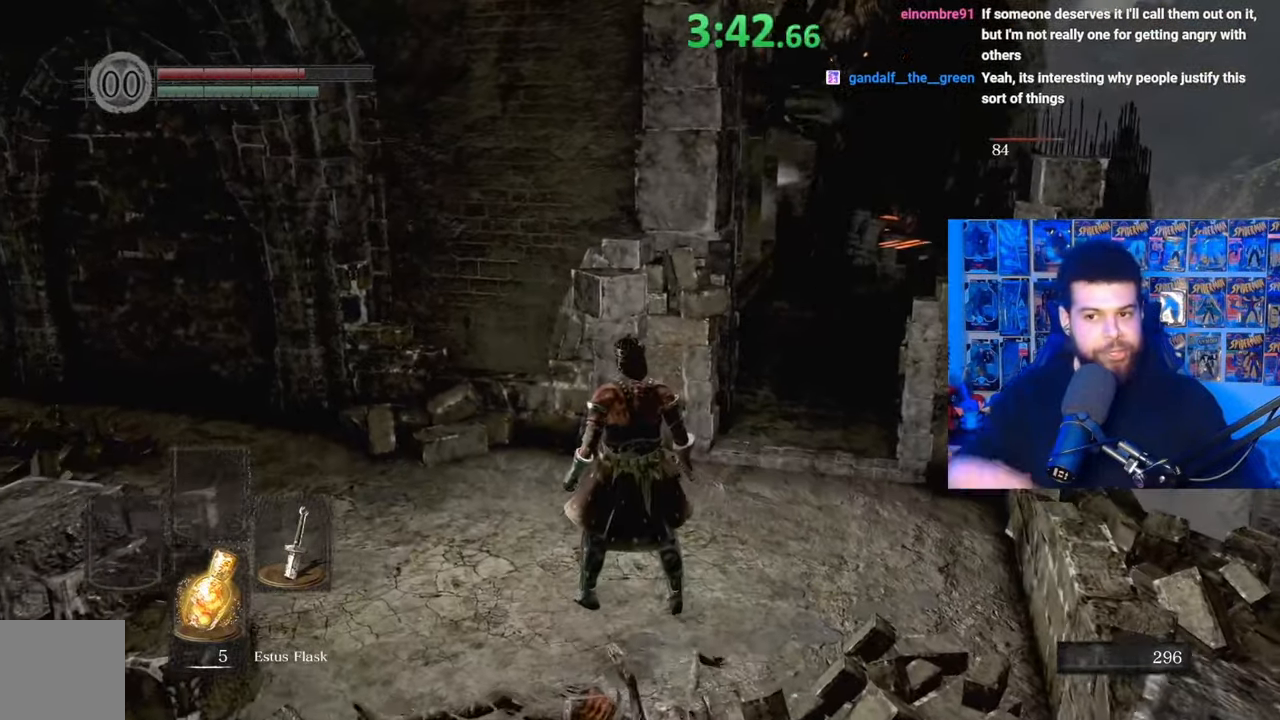
{"buttons": [], "left_stick": "center", "right_stick": "center", "events": []}